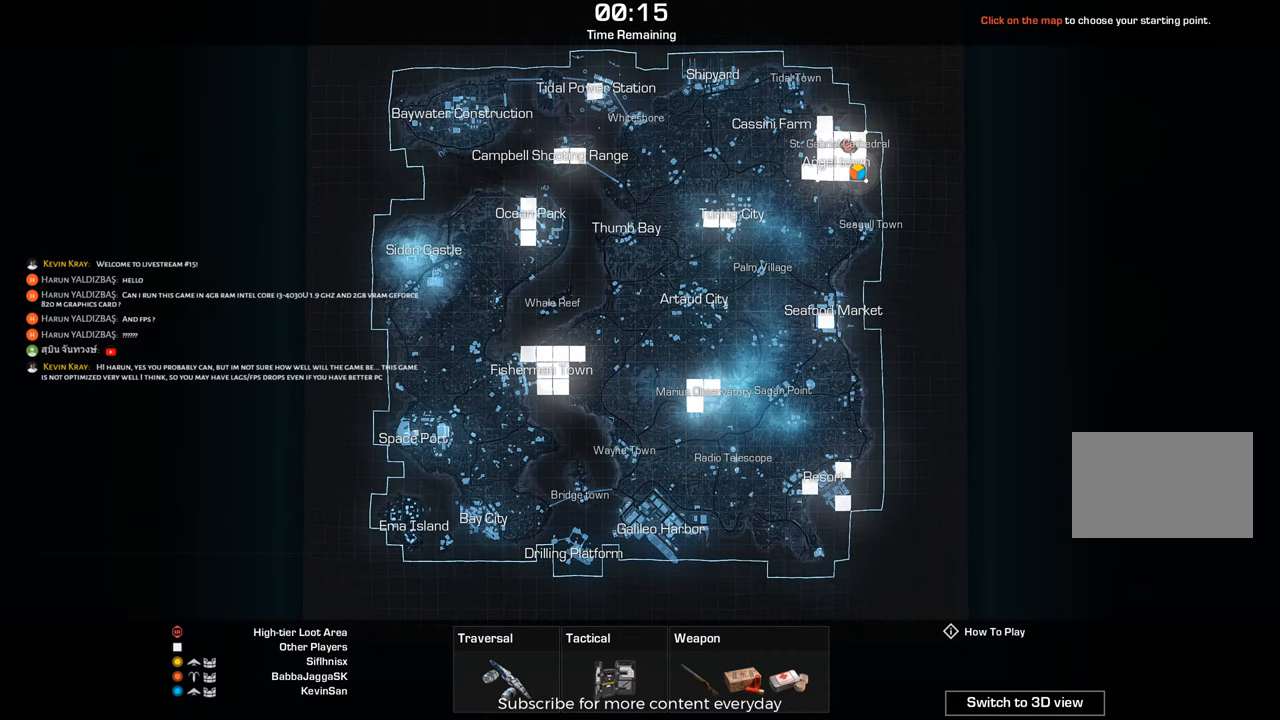
Gameplay with keyboard and mouse; each line is a JSON object with the keys held at the frame after it. "events" lists presses ("down") and releases ("up") of "1", "2", "3", "4", "5", "a", "alt", "c", "caps_lock", "ctrl", "d", "e", "f", "g", "q", "r", "s", "shift", "space", "t", "tab", "v", "w", "x" and "z" between this image and that frame as [ms after this image, input, new state], when the widget could be followed in between. No other keys are recorded. Mouse buttons are not recorded. Not read: mouse_move.
{"keys": ["space"], "events": [[50, "v", "up"], [150, "e", "down"], [183, "e", "up"], [233, "c", "down"], [333, "c", "up"], [467, "space", "down"]]}
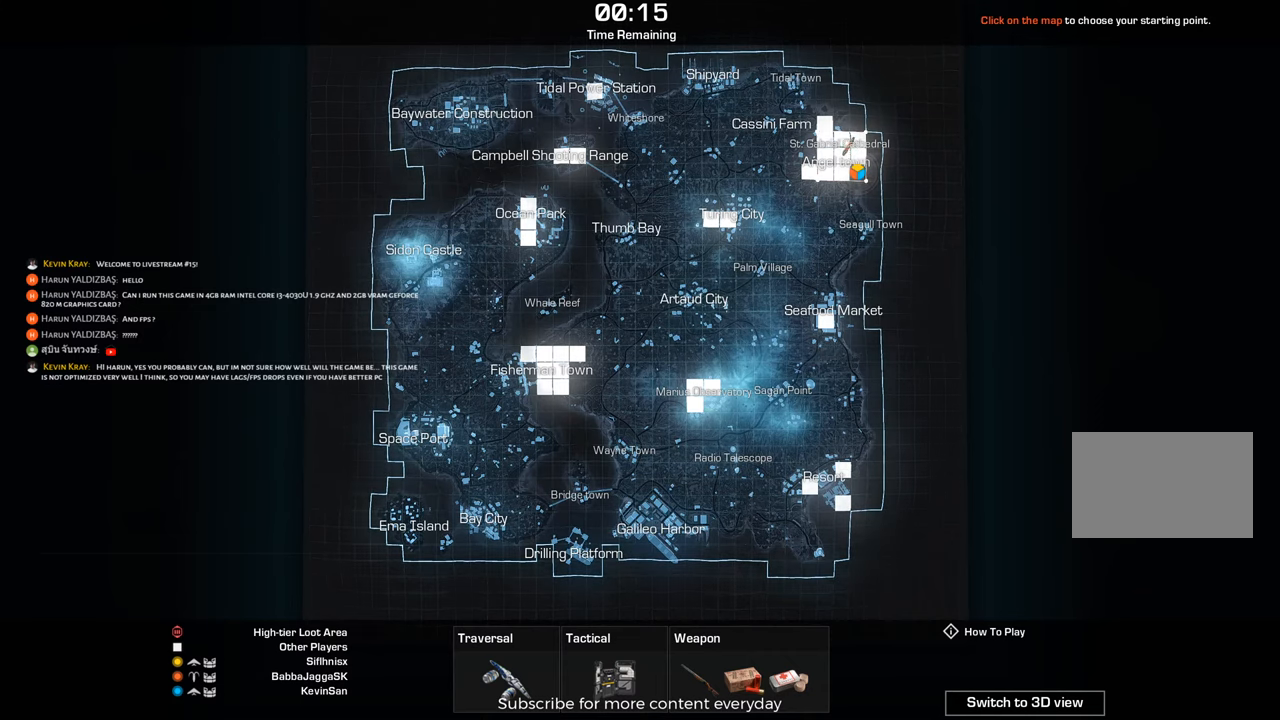
{"keys": ["space"], "events": [[67, "space", "up"], [150, "a", "down"], [250, "a", "up"], [483, "space", "down"]]}
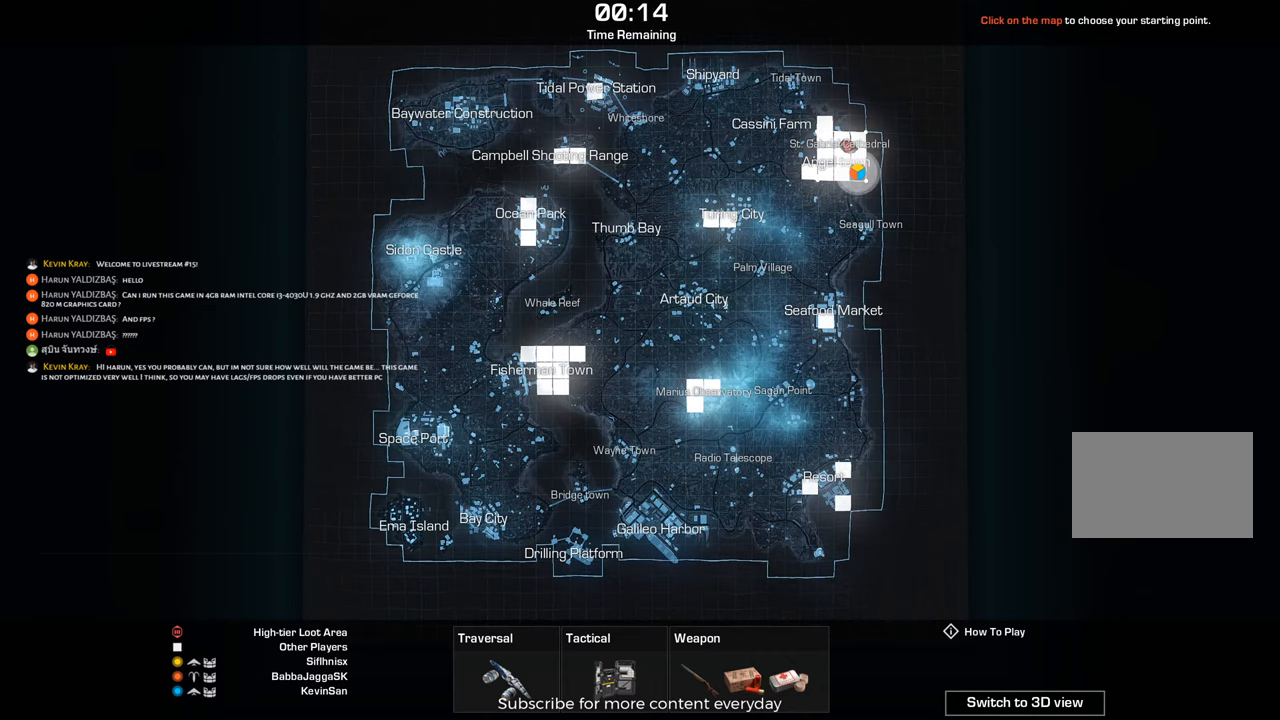
{"keys": ["space"], "events": [[33, "space", "up"], [83, "t", "down"], [183, "t", "up"], [217, "a", "down"], [367, "a", "up"], [500, "space", "down"]]}
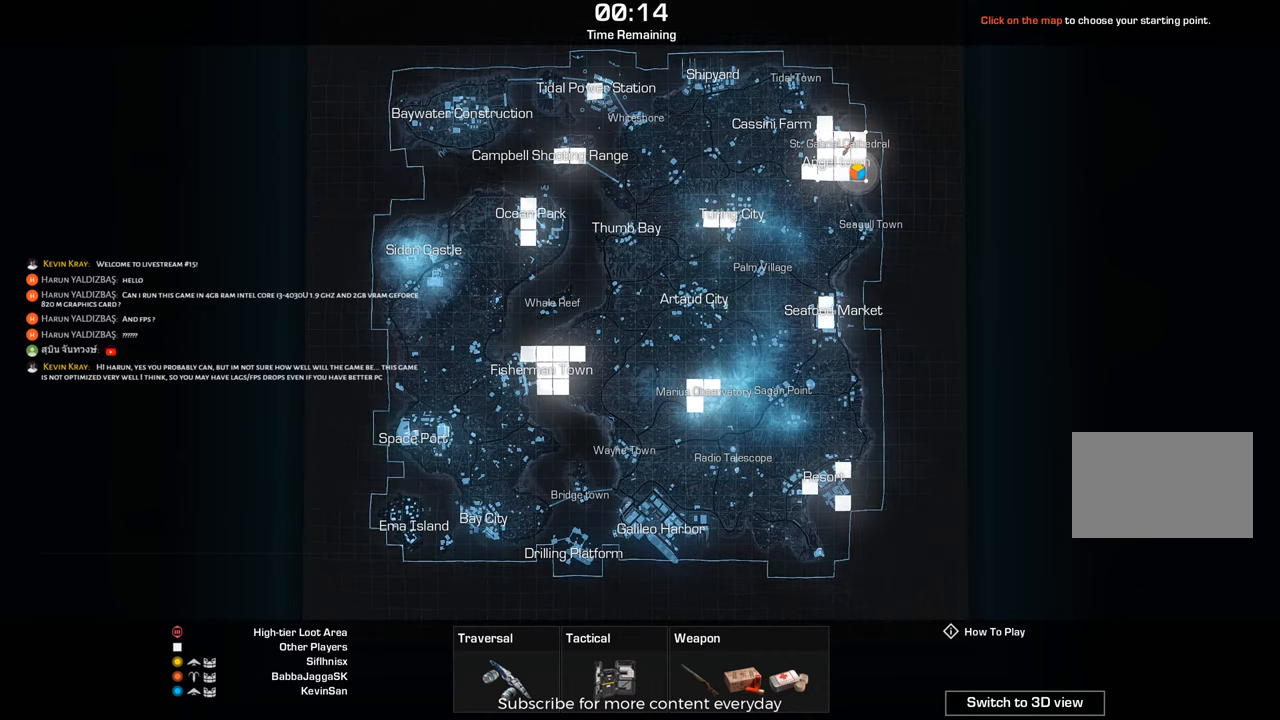
{"keys": ["v"], "events": [[50, "space", "up"], [233, "e", "down"], [333, "e", "up"], [417, "v", "down"]]}
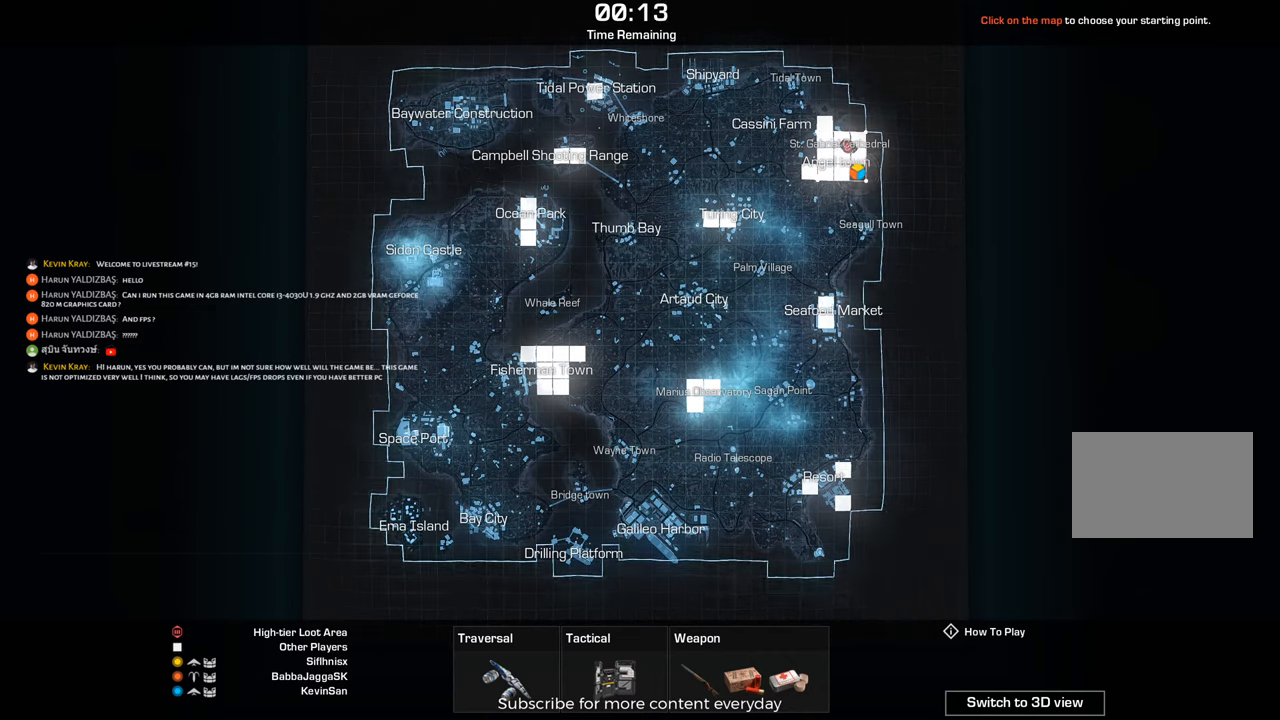
{"keys": [], "events": [[17, "v", "up"]]}
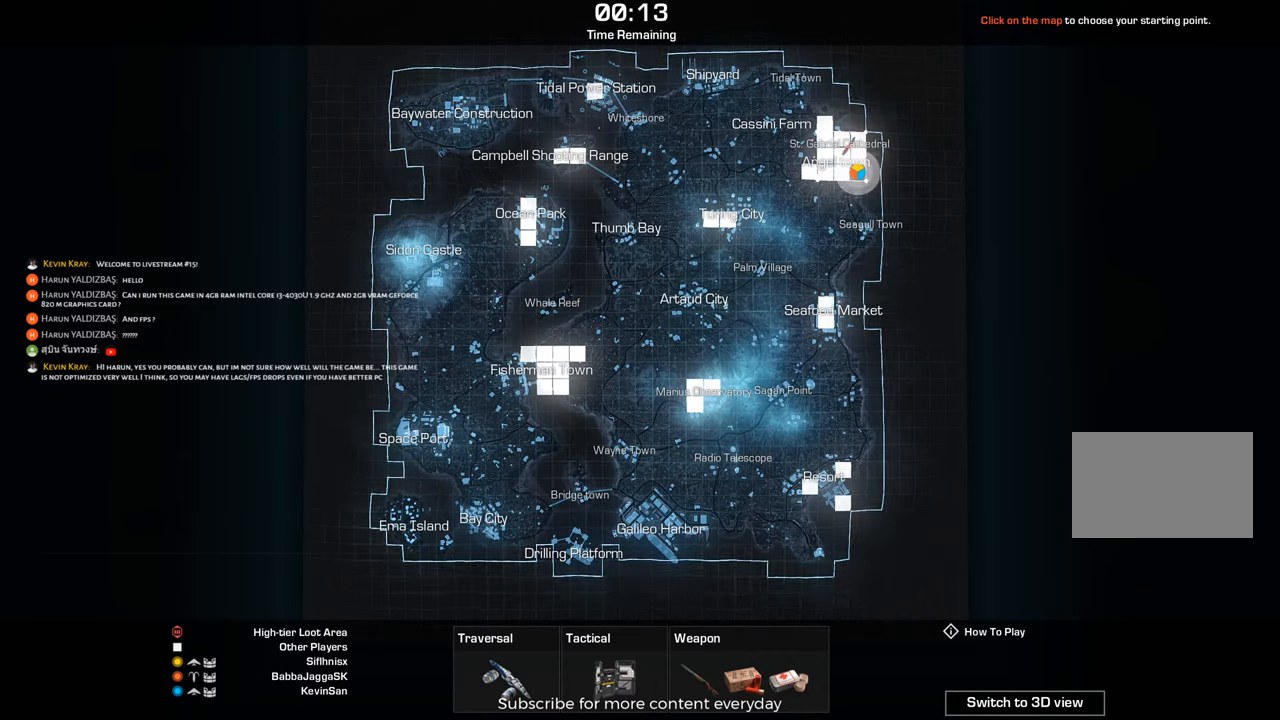
{"keys": [], "events": [[33, "v", "down"], [83, "v", "up"], [217, "v", "down"], [267, "v", "up"], [400, "a", "down"], [500, "a", "up"]]}
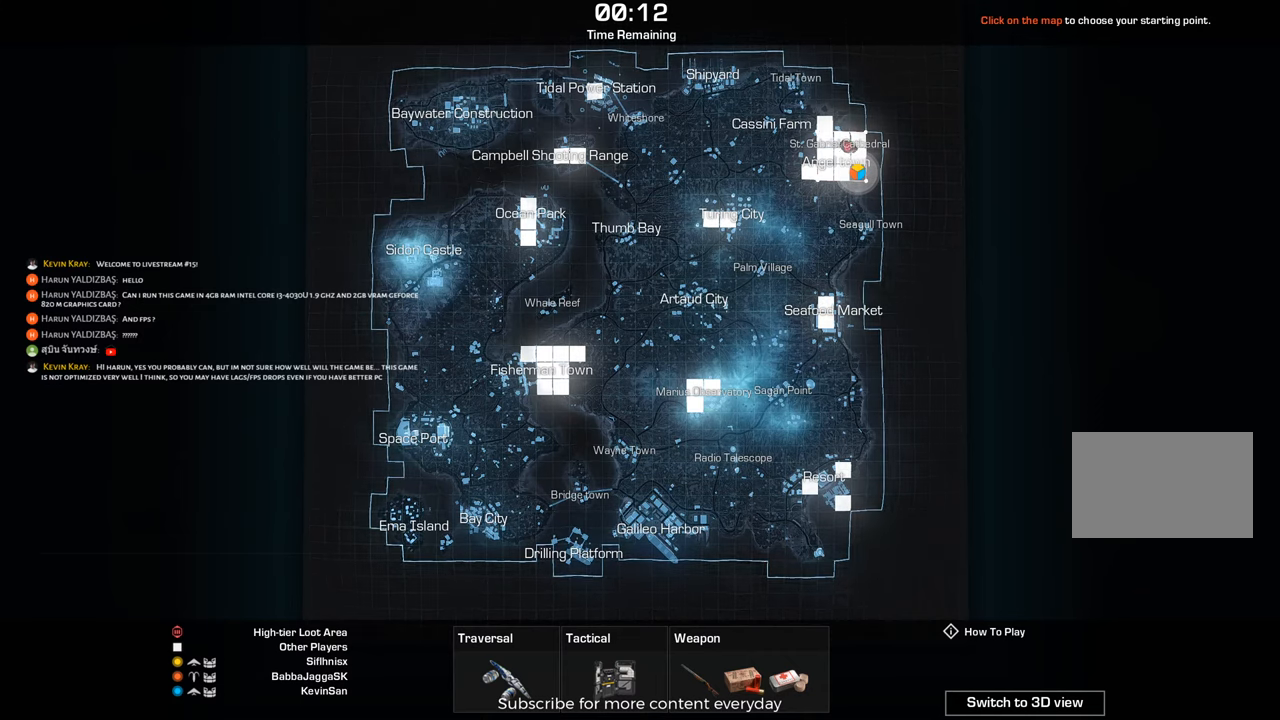
{"keys": ["space"], "events": [[383, "space", "down"]]}
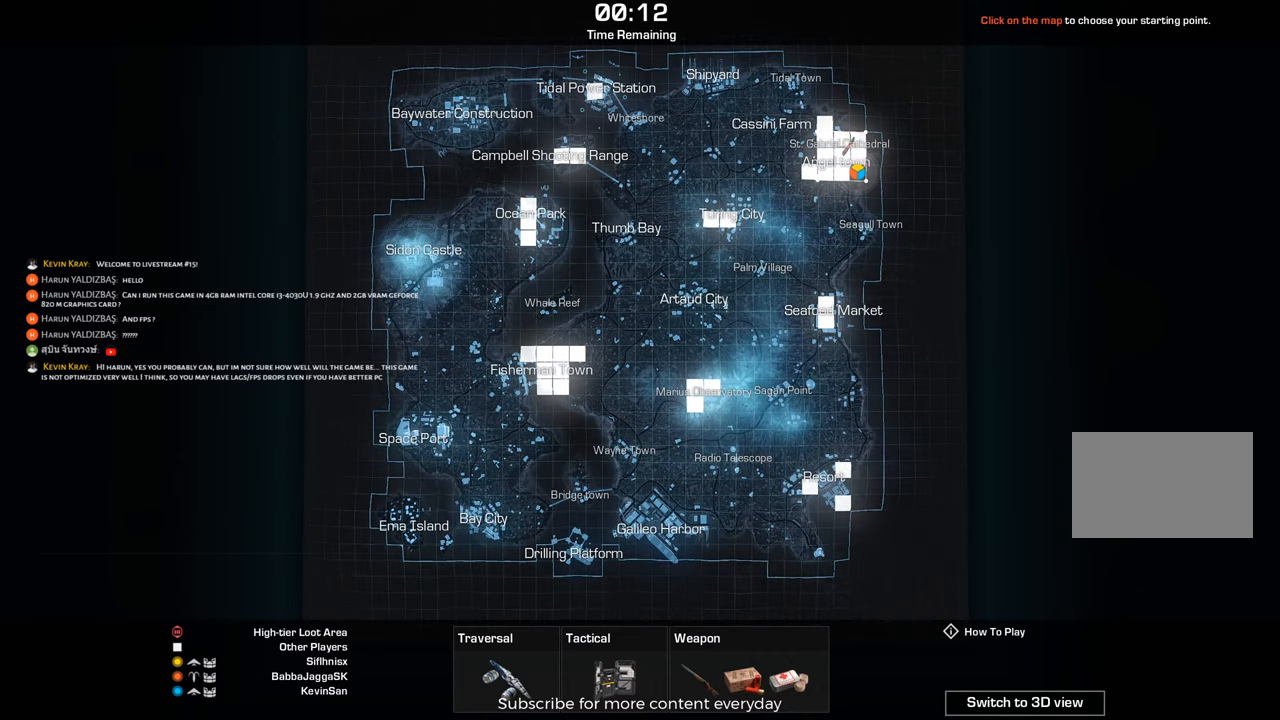
{"keys": [], "events": [[17, "space", "up"], [117, "t", "down"], [200, "t", "up"], [300, "a", "down"], [400, "a", "up"]]}
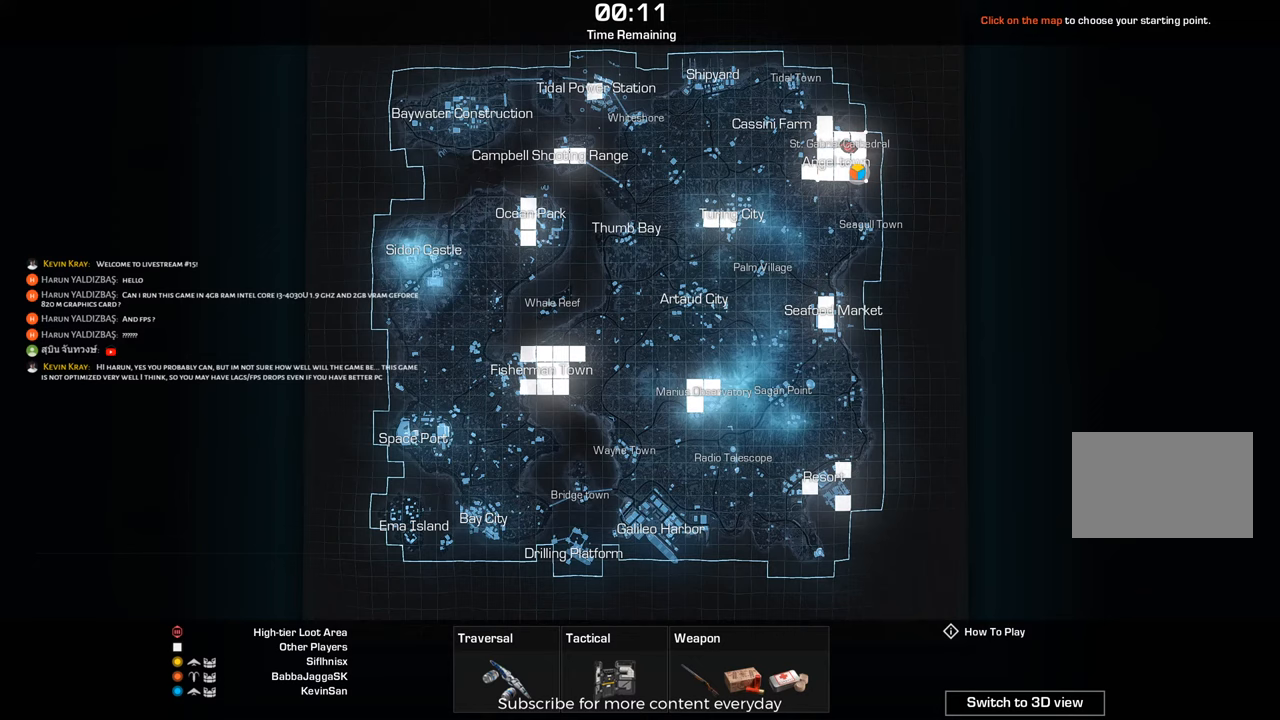
{"keys": ["space"], "events": [[33, "space", "down"], [83, "space", "up"], [217, "s", "down"], [267, "s", "up"], [400, "e", "down"], [450, "e", "up"], [500, "space", "down"]]}
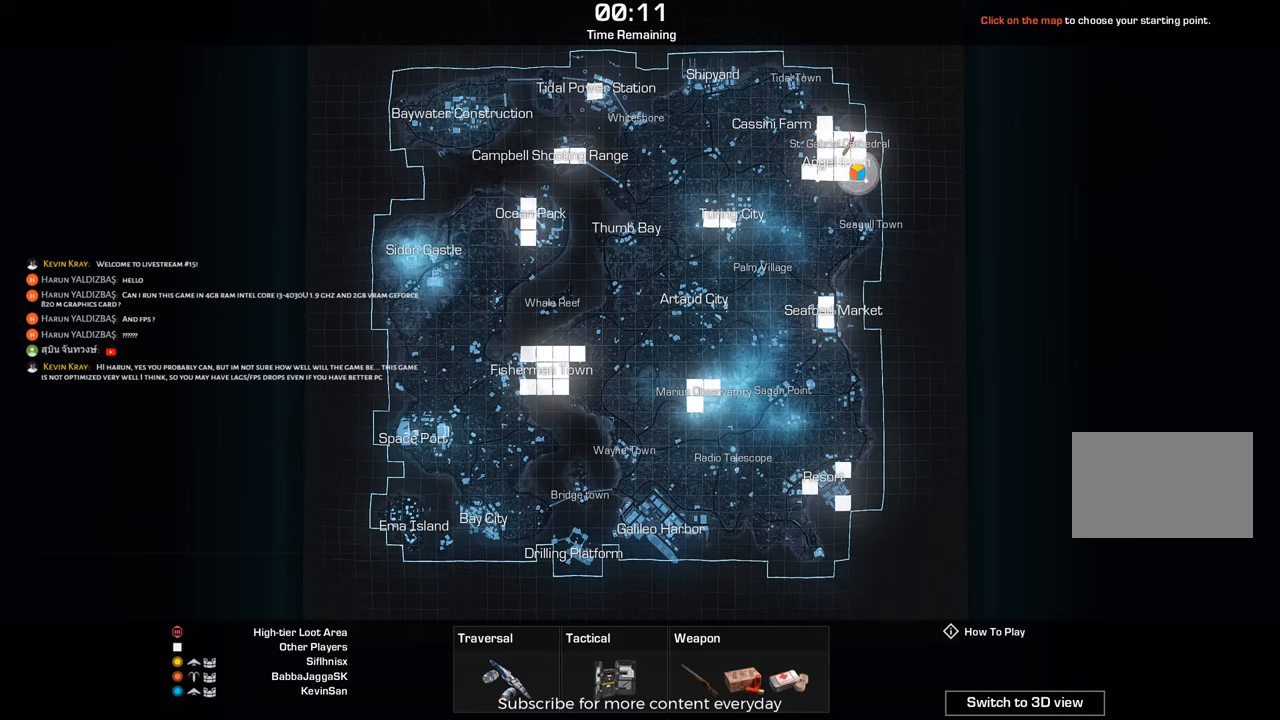
{"keys": ["e"], "events": [[50, "space", "up"], [150, "t", "down"], [233, "t", "up"], [367, "space", "down"], [467, "e", "down"], [467, "space", "up"]]}
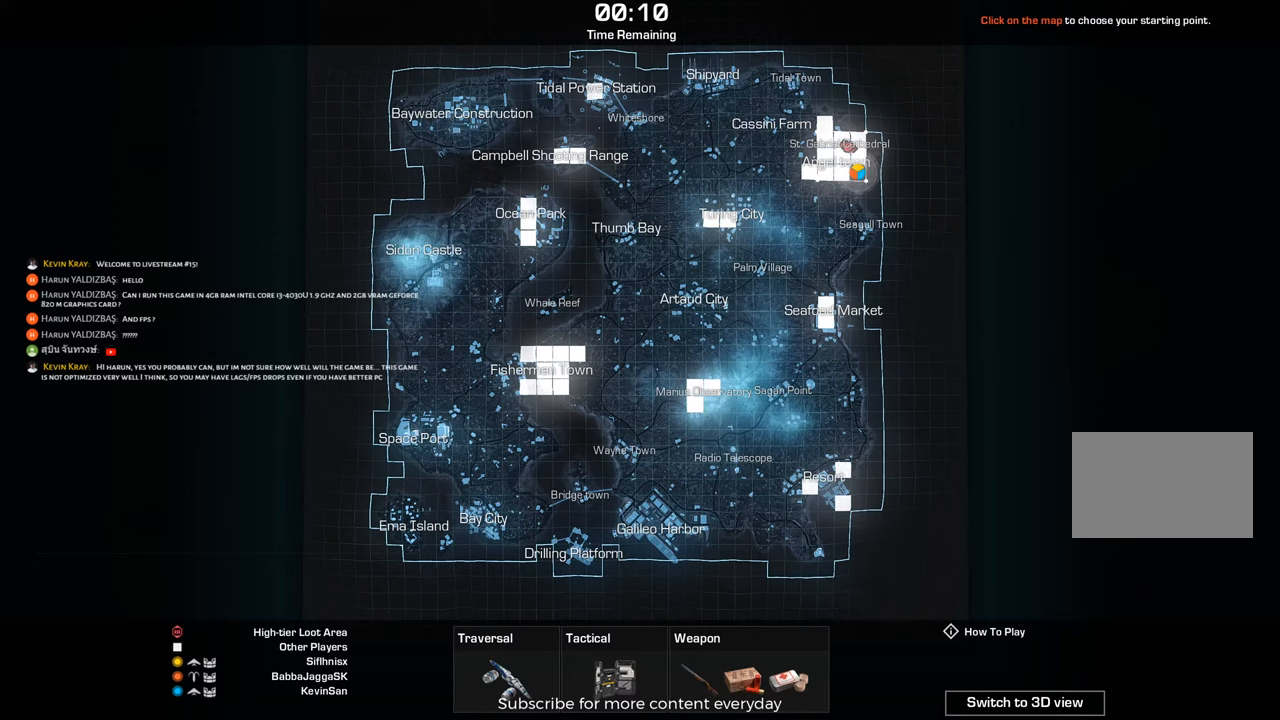
{"keys": ["space"], "events": [[67, "e", "up"], [150, "3", "down"], [200, "t", "down"], [250, "3", "up"], [350, "t", "up"], [400, "e", "down"], [433, "space", "down"], [483, "e", "up"]]}
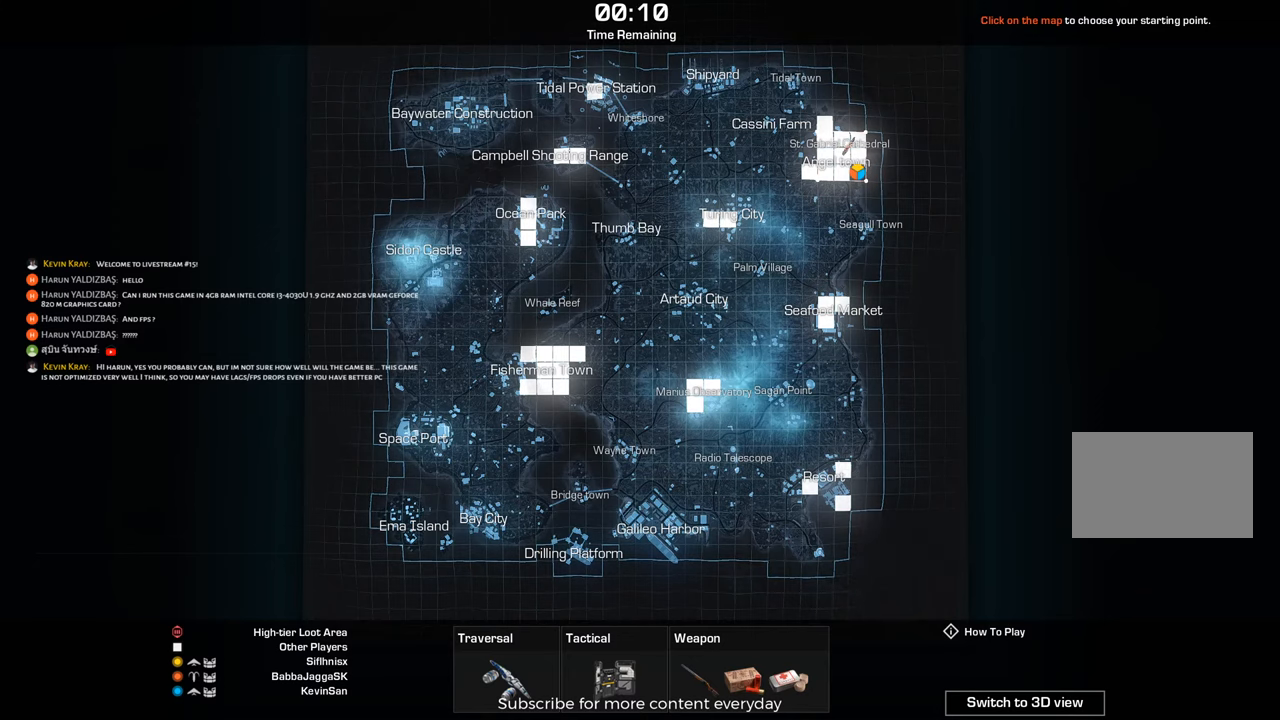
{"keys": [], "events": [[33, "space", "up"], [417, "s", "down"], [450, "s", "up"]]}
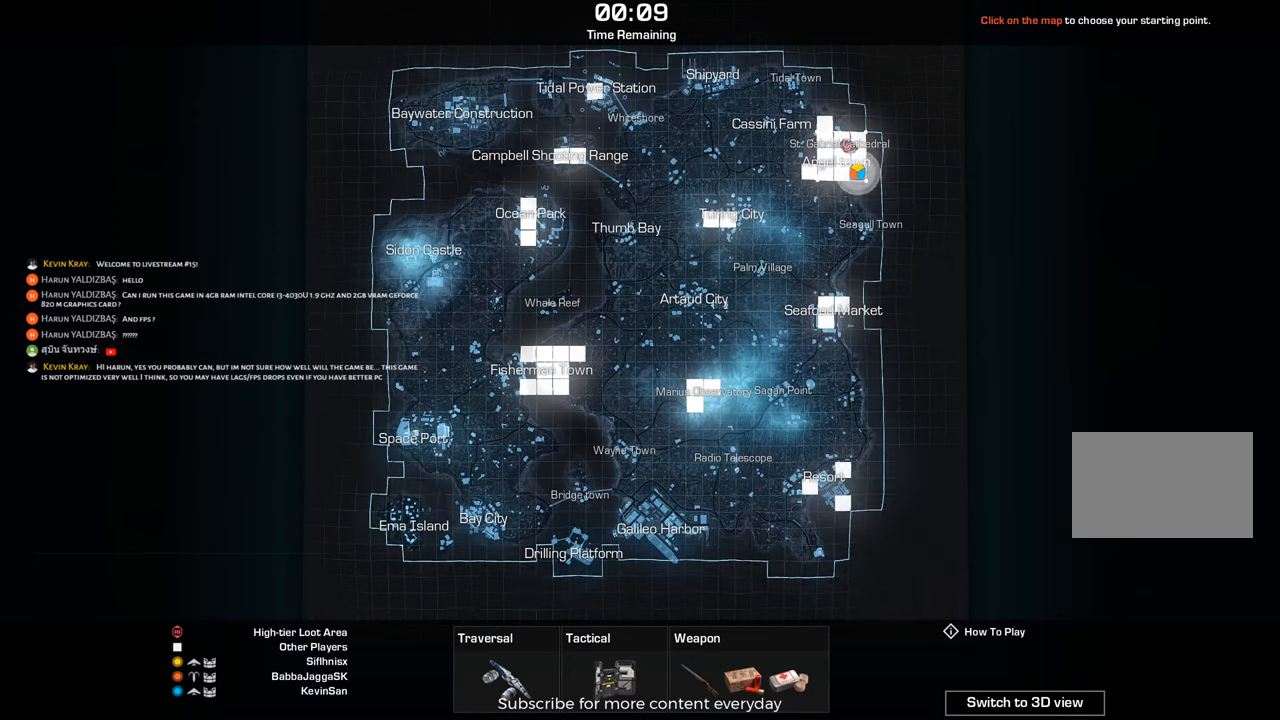
{"keys": [], "events": []}
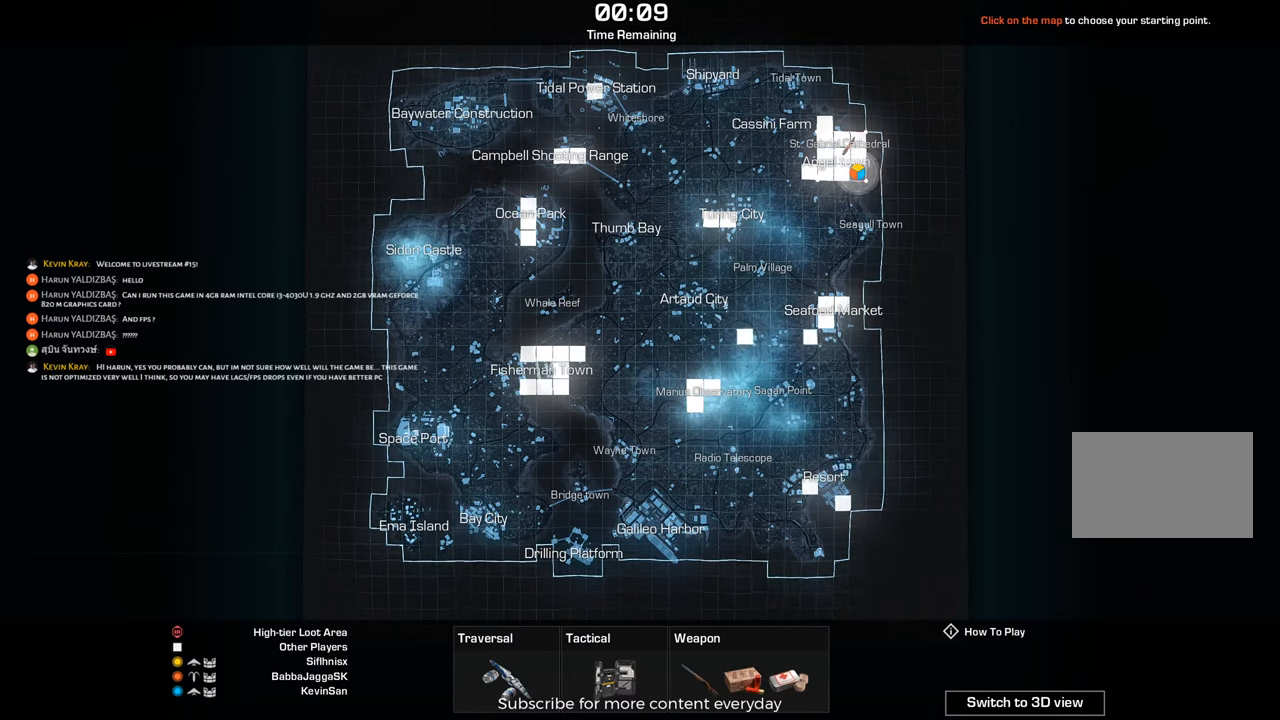
{"keys": ["shift"], "events": [[250, "space", "down"], [350, "shift", "down"], [383, "space", "up"]]}
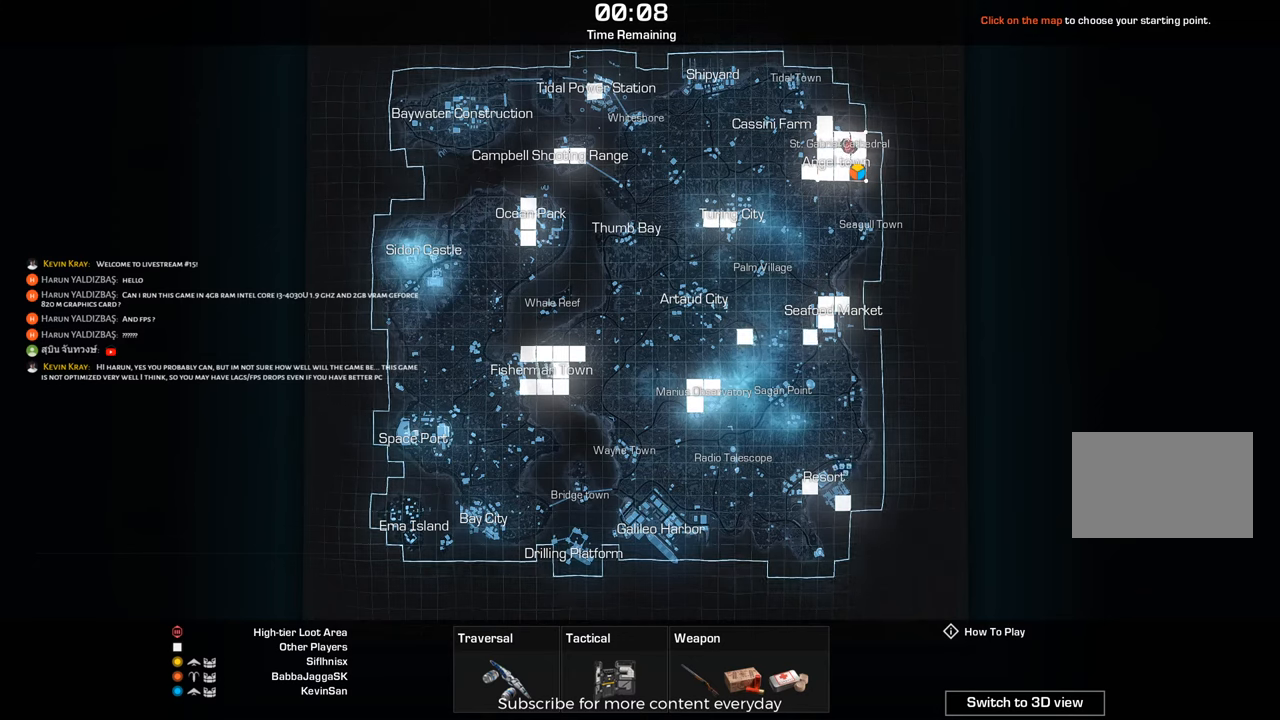
{"keys": ["space"], "events": [[417, "shift", "up"], [417, "space", "down"]]}
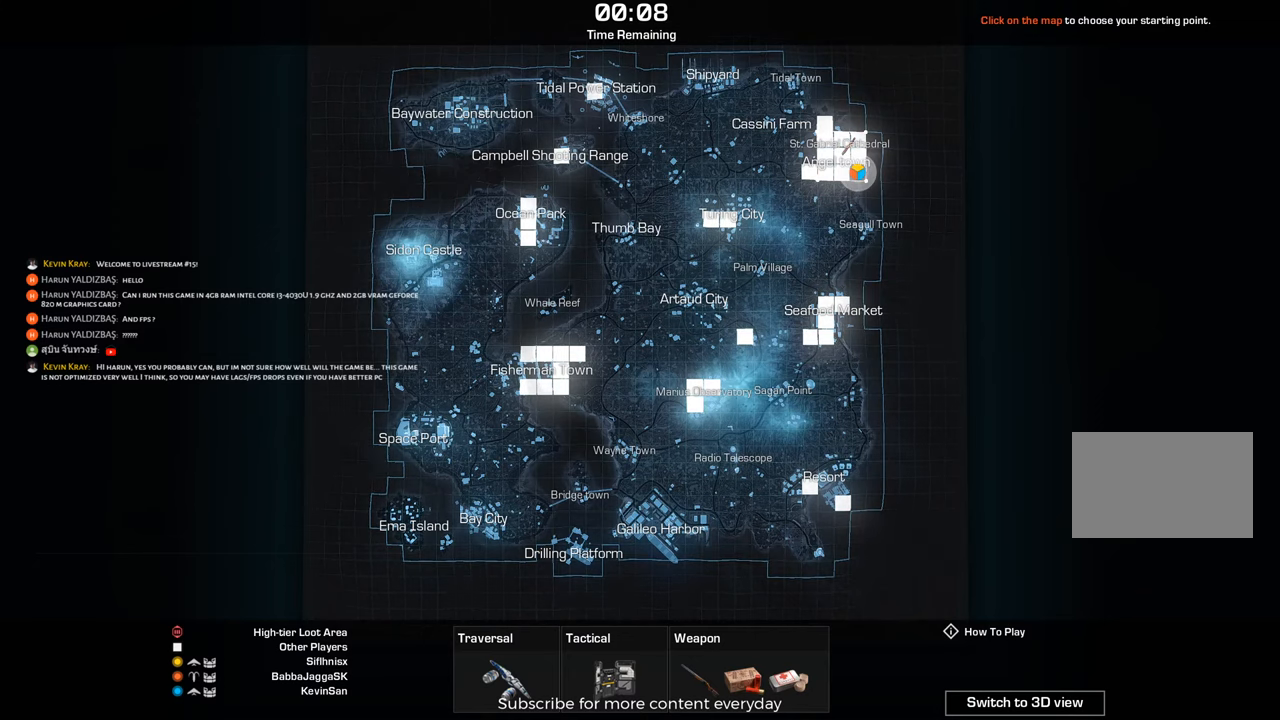
{"keys": ["t"], "events": [[50, "space", "up"], [467, "t", "down"]]}
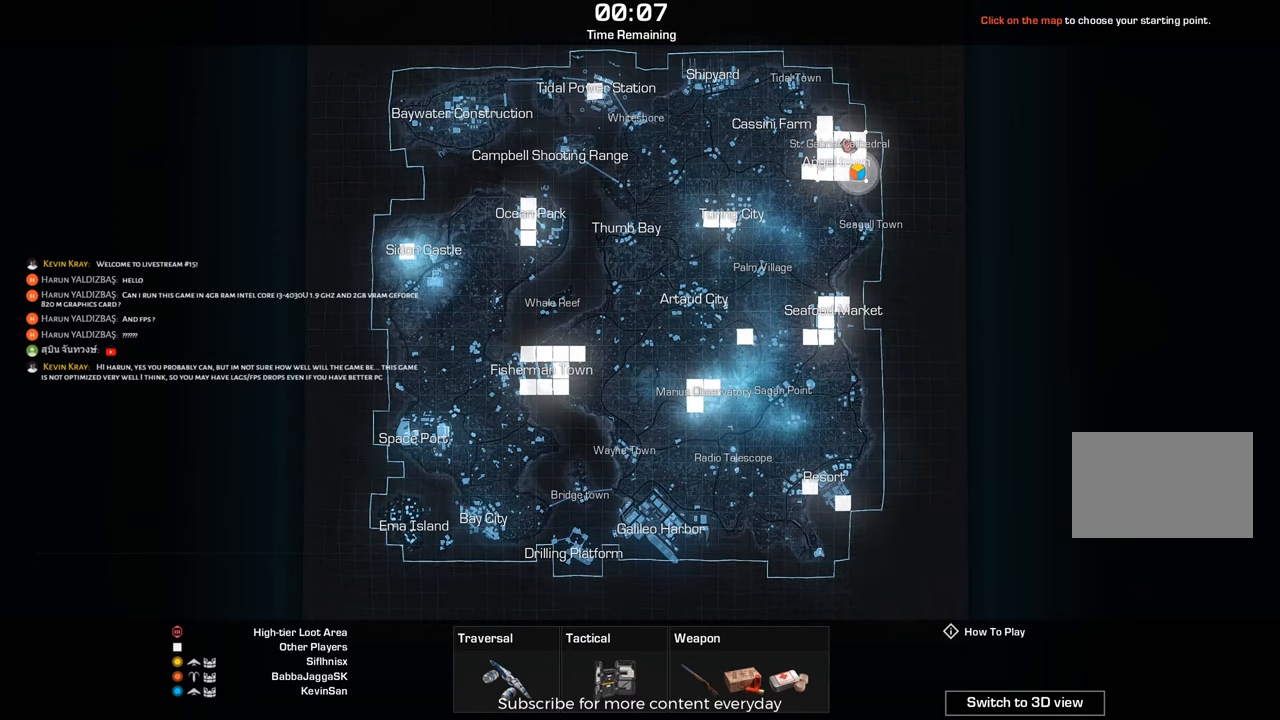
{"keys": [], "events": [[117, "t", "up"], [167, "a", "down"], [250, "a", "up"], [350, "space", "down"], [383, "space", "up"]]}
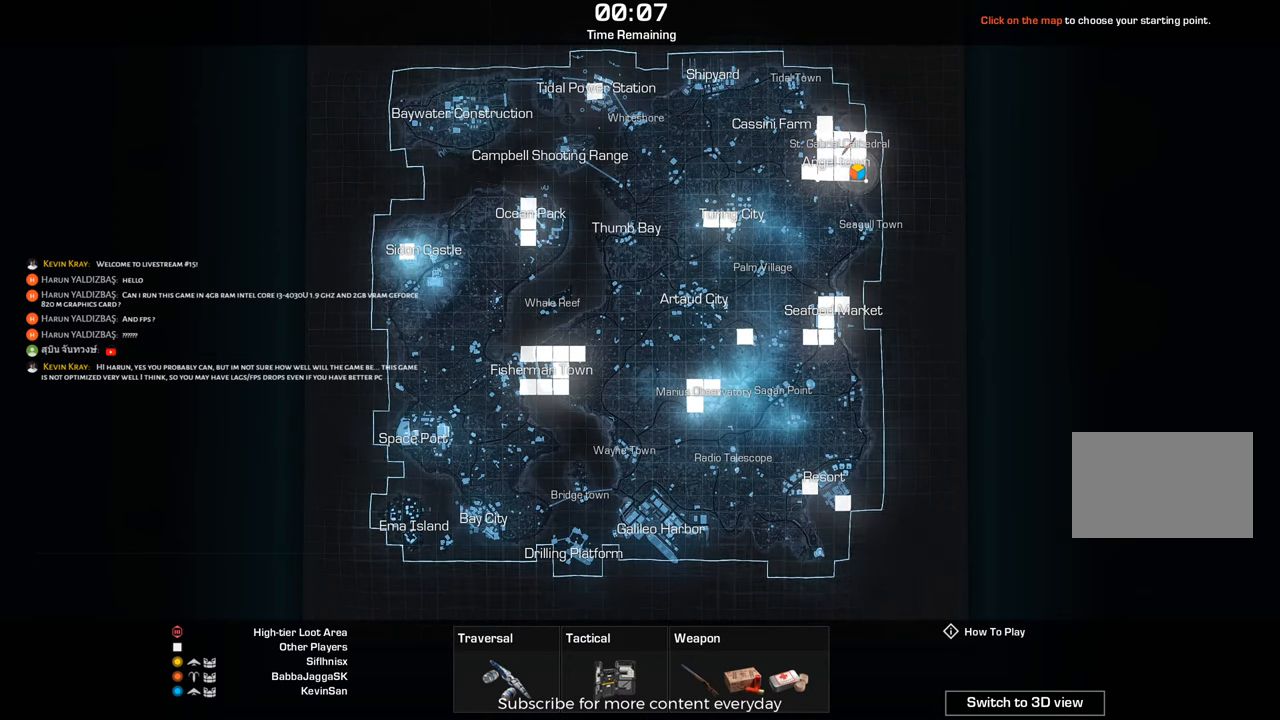
{"keys": ["e"], "events": [[500, "e", "down"]]}
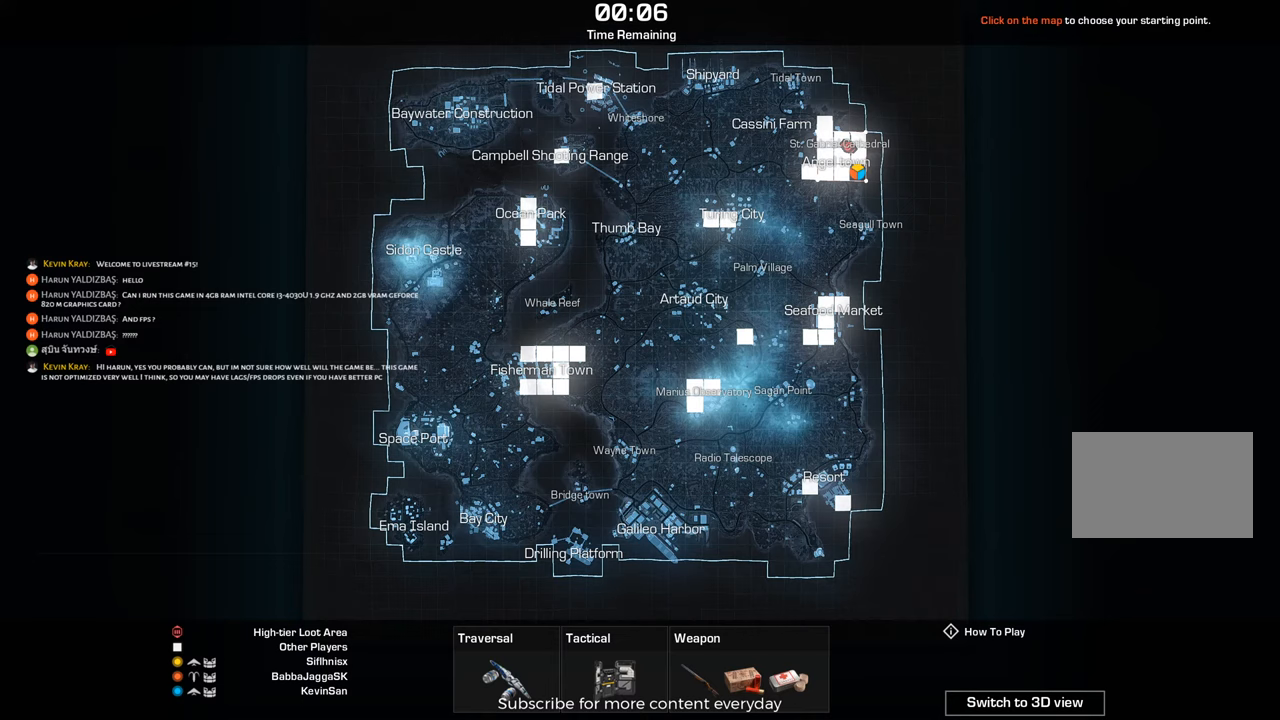
{"keys": [], "events": [[100, "e", "up"]]}
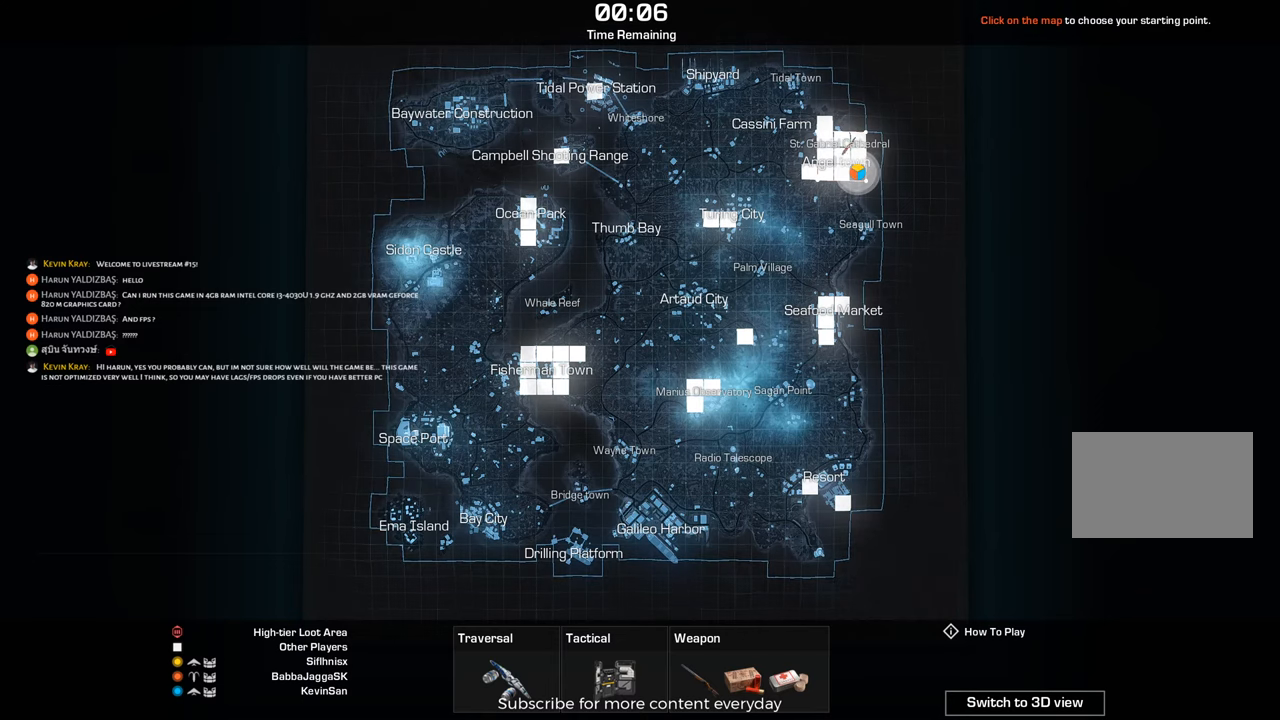
{"keys": ["space"], "events": [[350, "e", "down"], [433, "e", "up"], [483, "space", "down"]]}
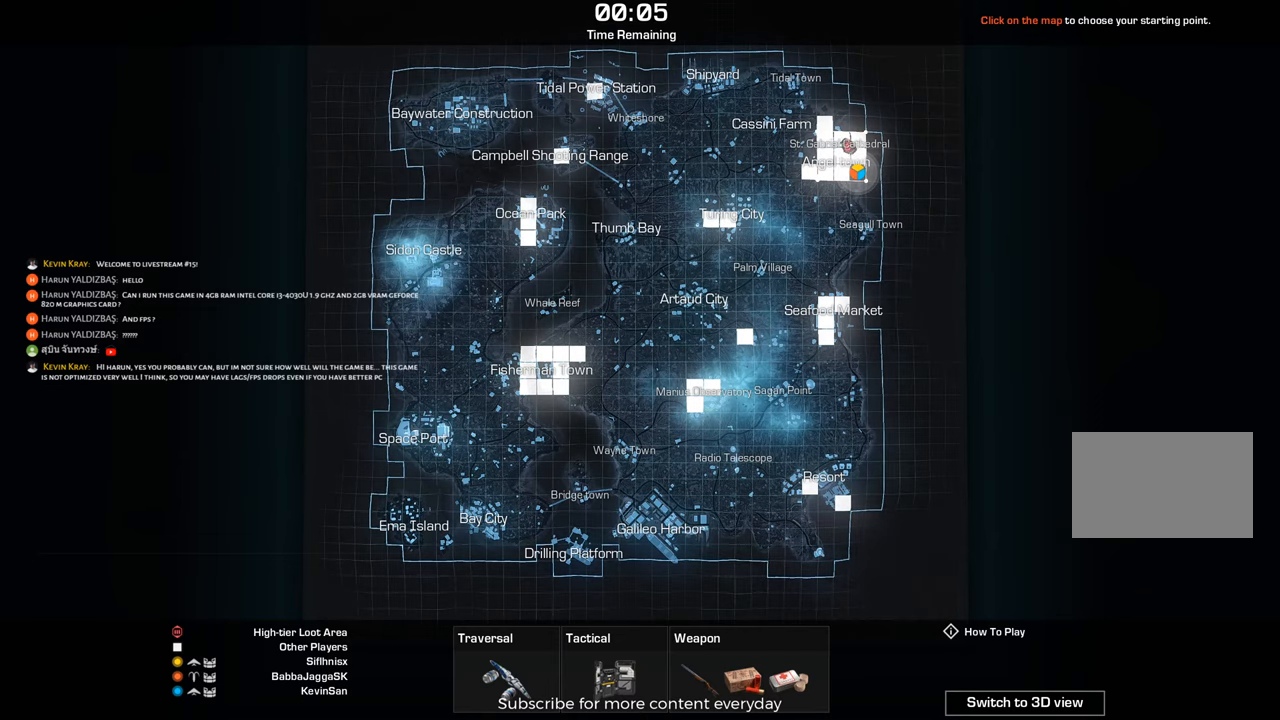
{"keys": [], "events": [[33, "space", "up"], [400, "t", "down"], [450, "t", "up"]]}
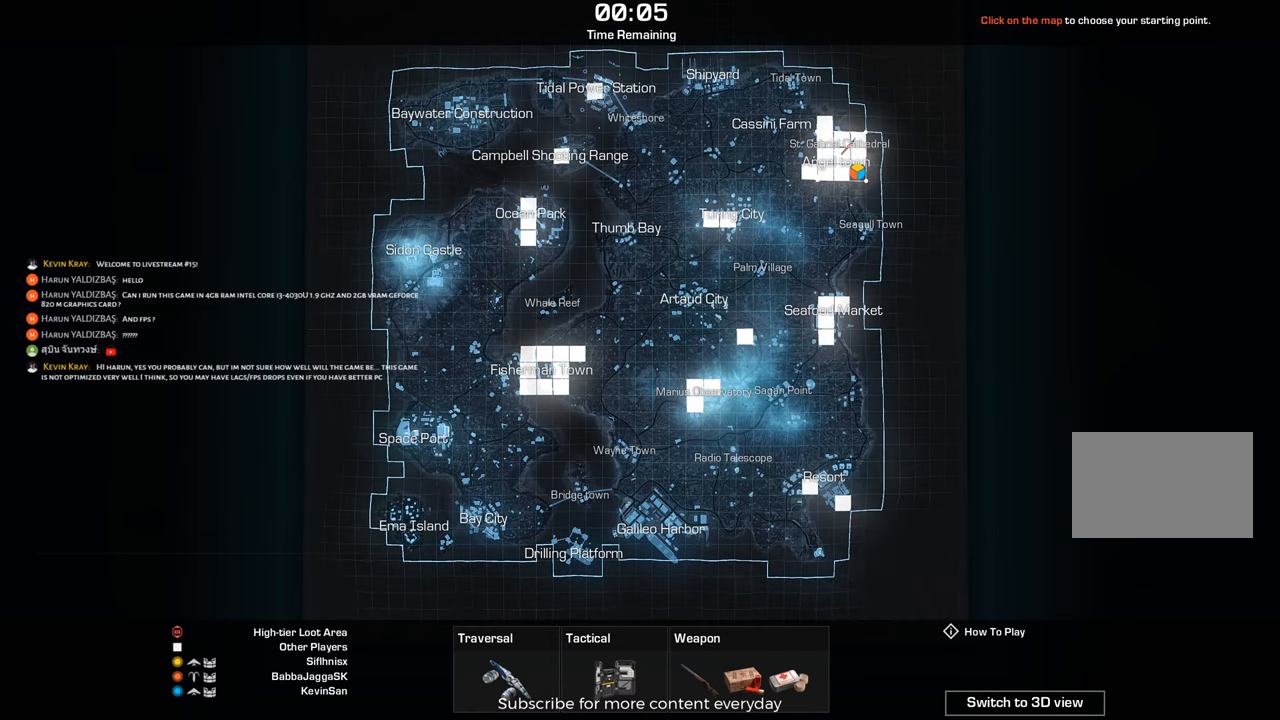
{"keys": ["f"], "events": [[283, "space", "down"], [333, "space", "up"], [467, "f", "down"]]}
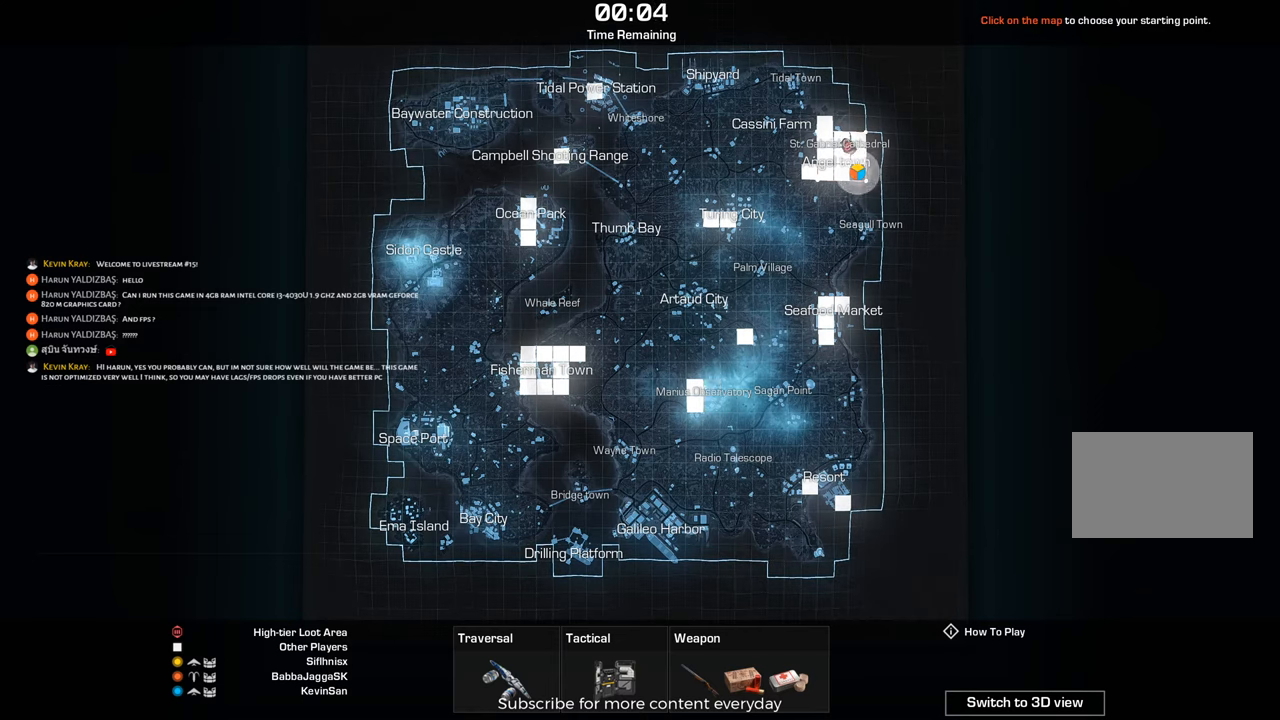
{"keys": [], "events": [[17, "f", "up"], [117, "t", "down"], [200, "t", "up"], [350, "5", "down"], [433, "5", "up"]]}
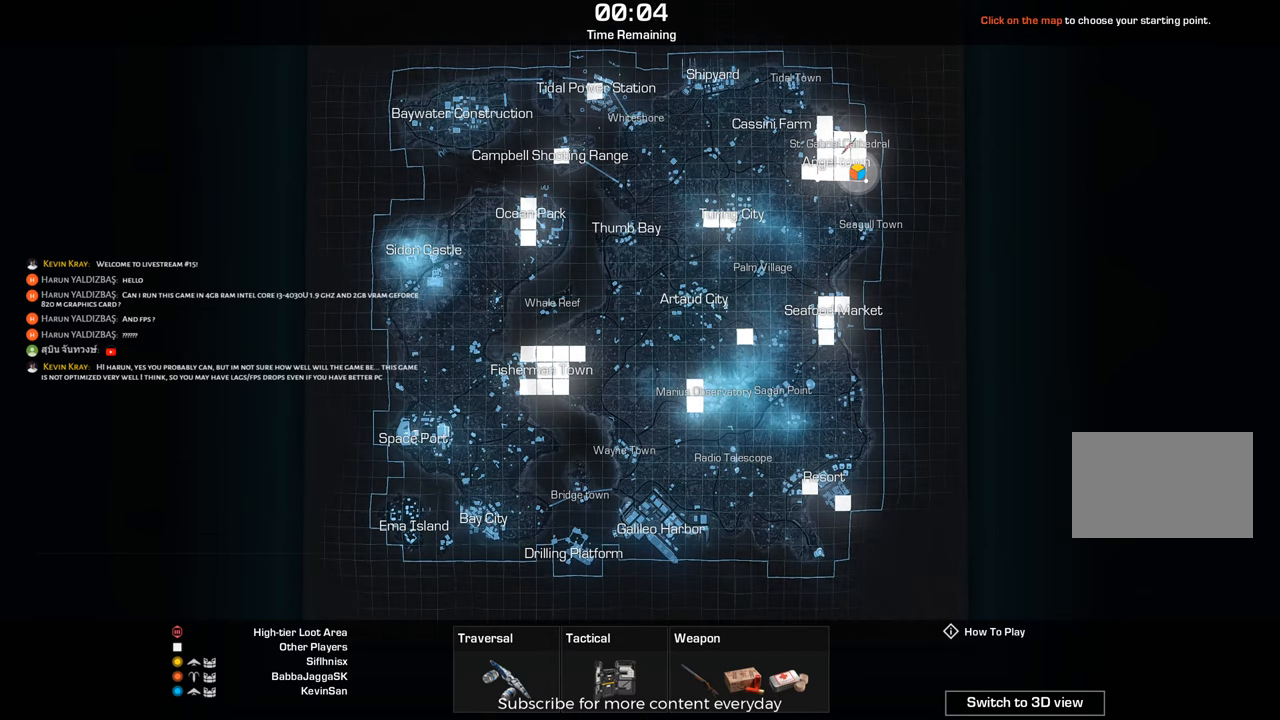
{"keys": [], "events": []}
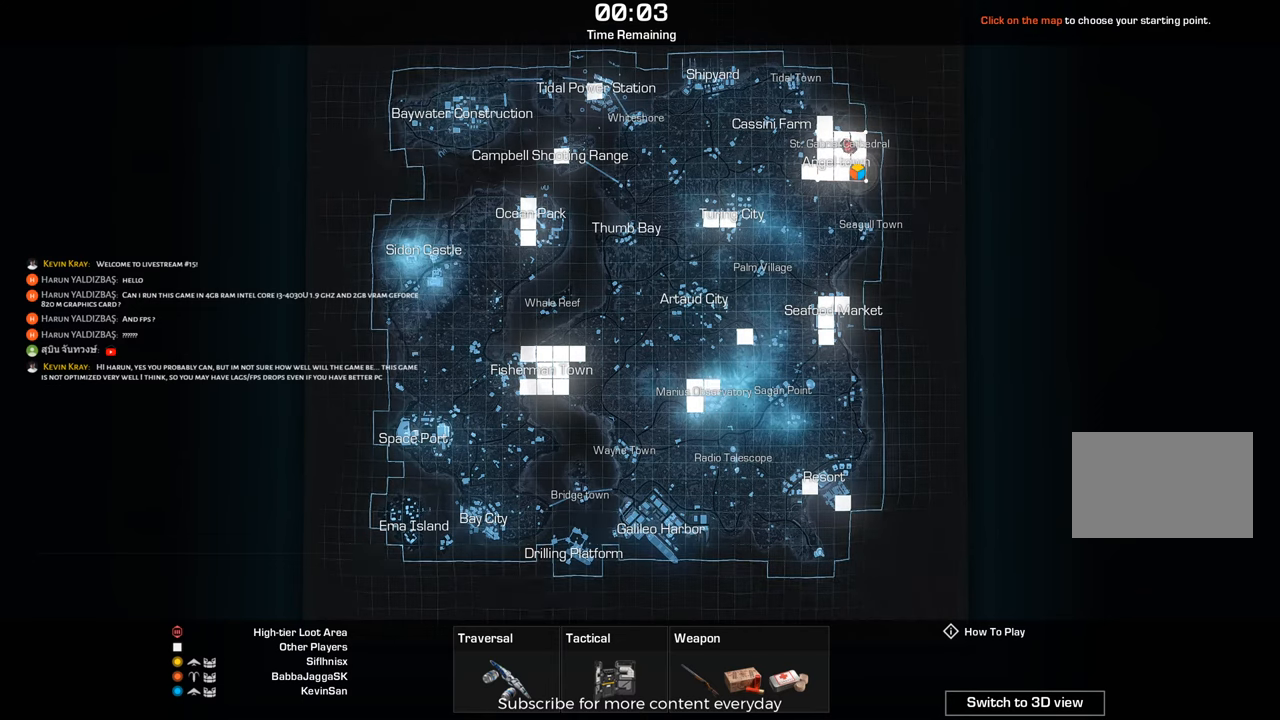
{"keys": ["space"], "events": [[417, "space", "down"]]}
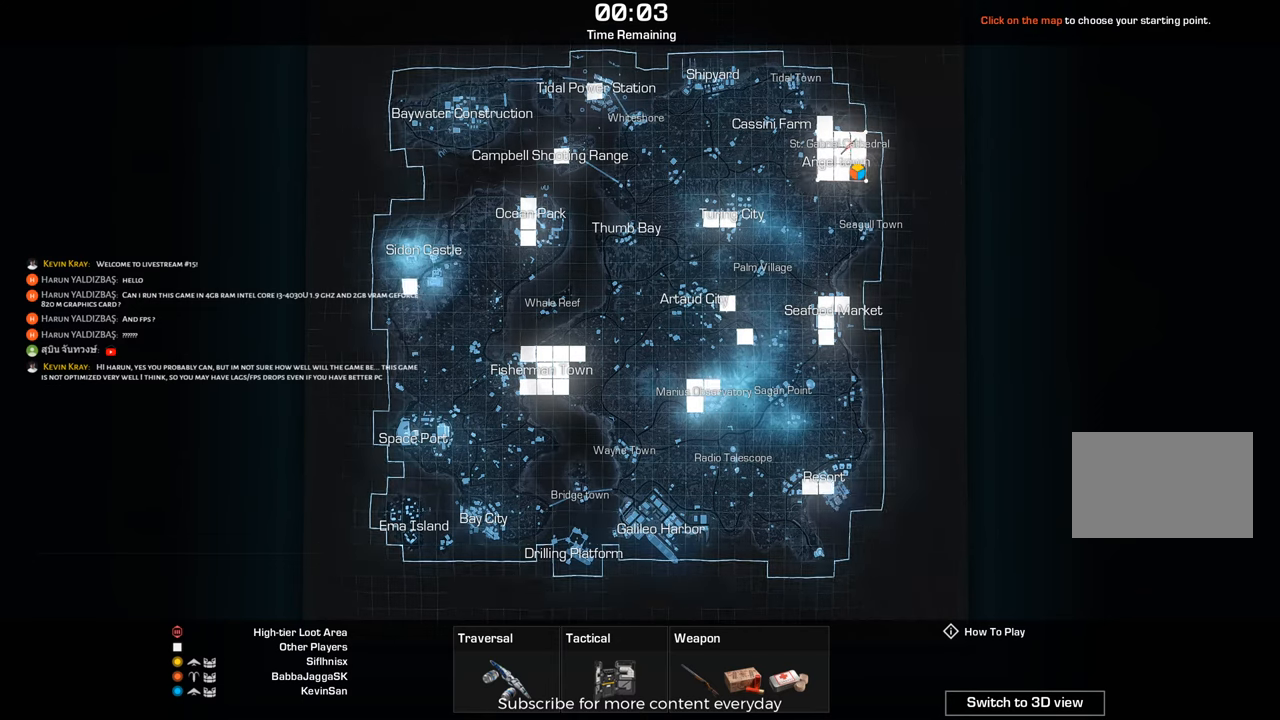
{"keys": [], "events": [[67, "space", "up"]]}